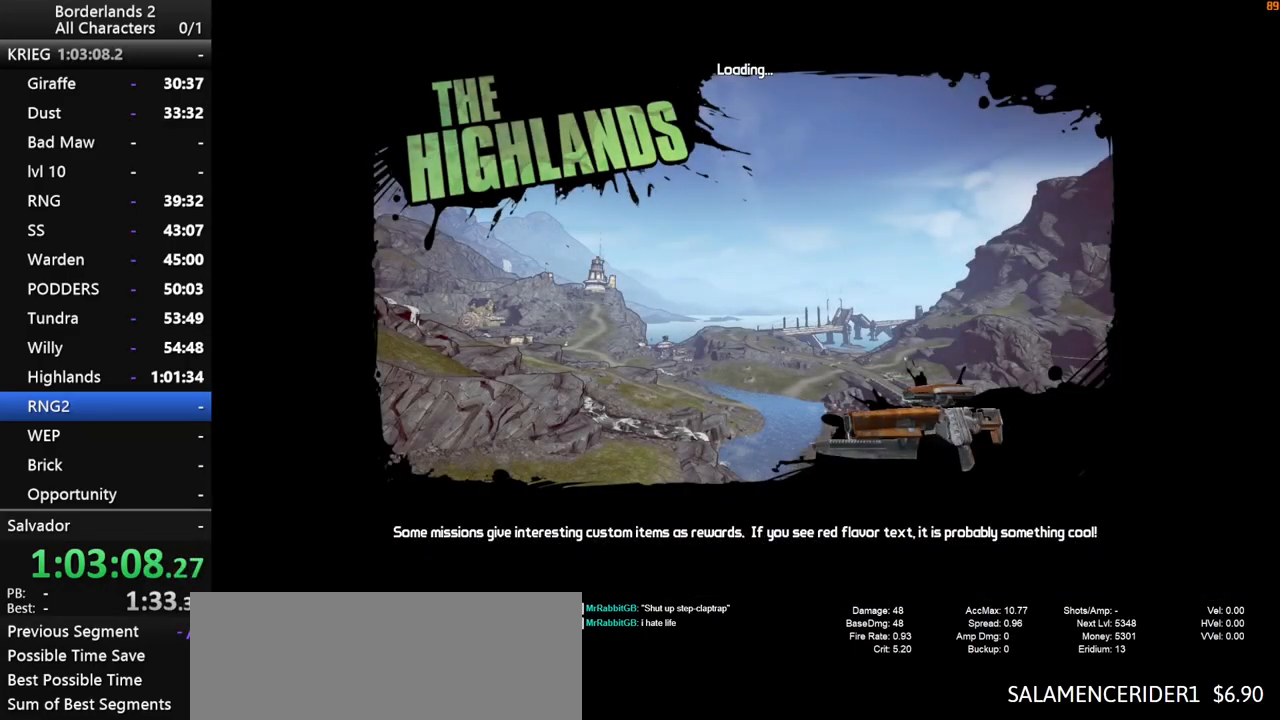
Gameplay with keyboard and mouse; each line is a JSON object with the keys and mouse buttons held at the frame after it. "events" lists presses ("down") and releases ("up") of "1", "2", "3", "4", "a", "b", "c", "ctrl", "d", "down", "e", "end", "escape", "f", "g", "left", "q", "r", "return", "right", "s", "shift", "space", "t", "up", "v", "w", "x", "y", "z", "mouse_left", "mouse_middle", "mouse_right", "mouse_wheel_up" and "mouse_wheel_down" between this image and that frame as [ms after this image, input, new state], when the widget could be followed in between. "mouse_left", "mouse_middle", "mouse_right", "mouse_wheel_up", "mouse_wheel_down" = the "left", "middle", "right", "wheel_up", "wheel_down" buttons of the "mouse" list. No other keys are recorded. "mouse_move" is the direction in which the mouse moves at that frame (one of eight, or "still"), when it could be read. Not read: other_keys tab.
{"keys": [], "mouse": [], "mouse_move": "still", "events": []}
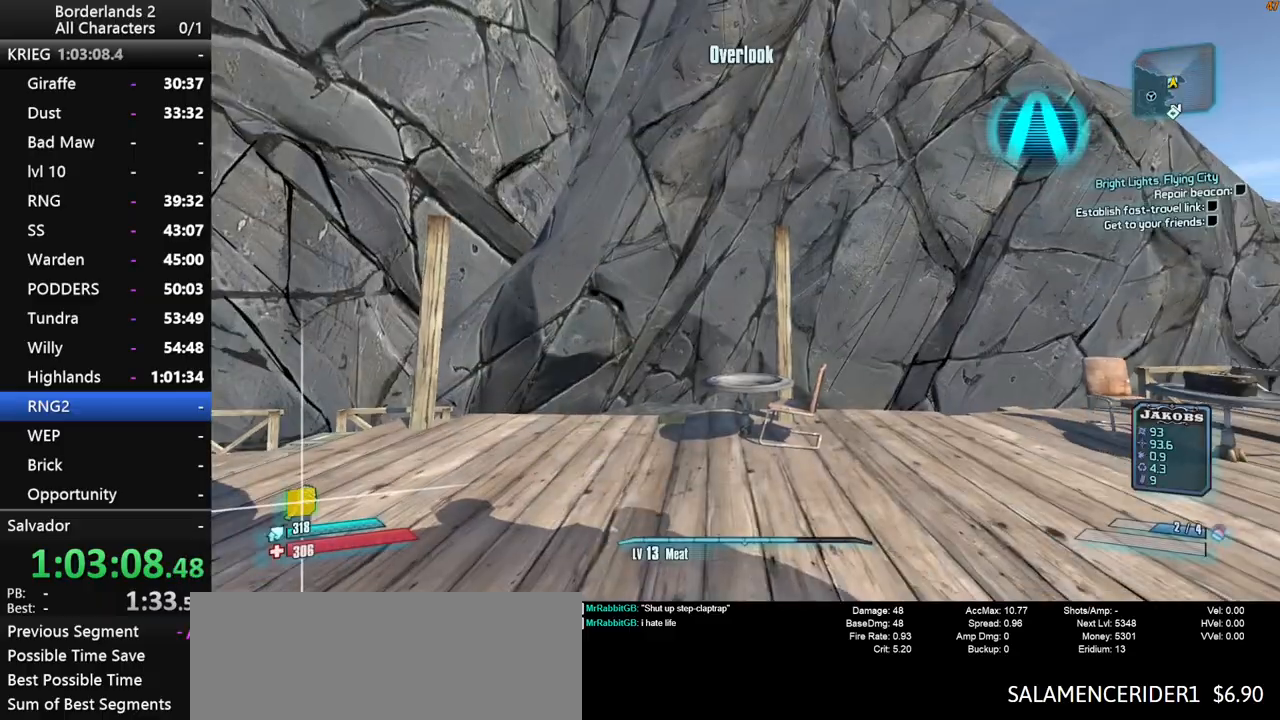
{"keys": ["shift", "w"], "mouse": [], "mouse_move": "left", "events": [[150, "a", "down"], [200, "shift", "down"], [200, "w", "down"], [283, "a", "up"]]}
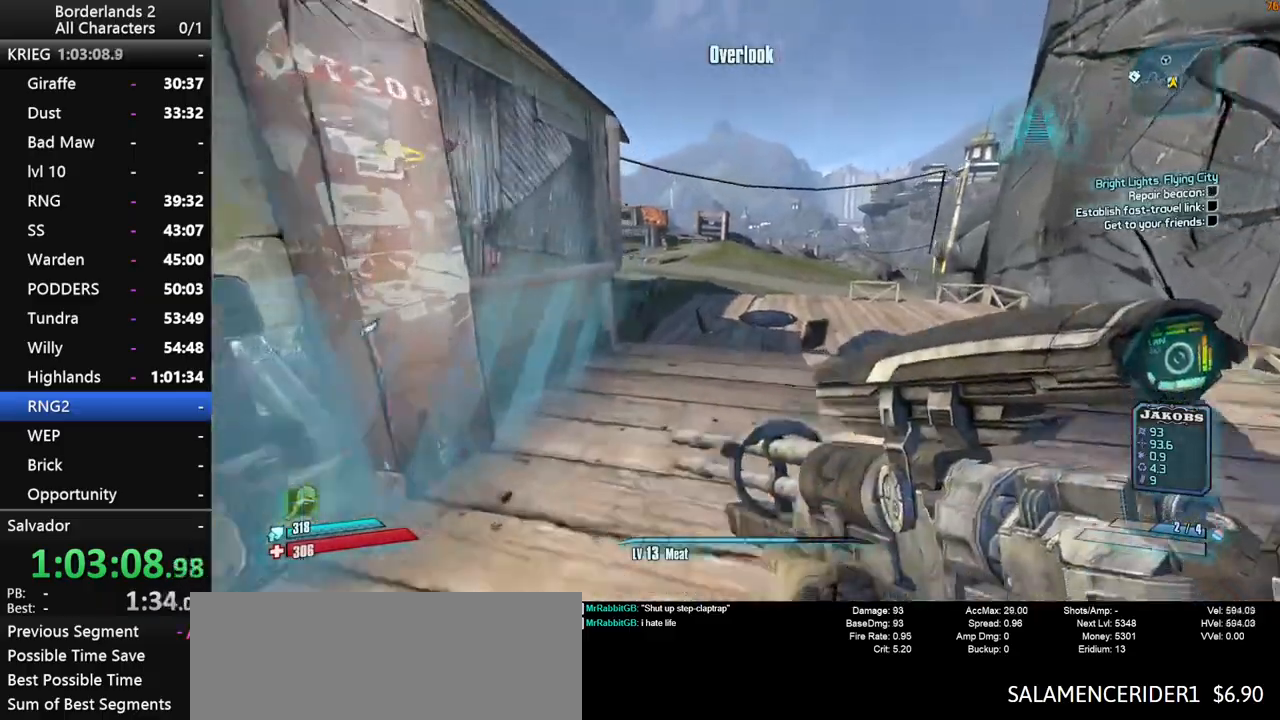
{"keys": ["shift", "w"], "mouse": [], "mouse_move": "still", "events": []}
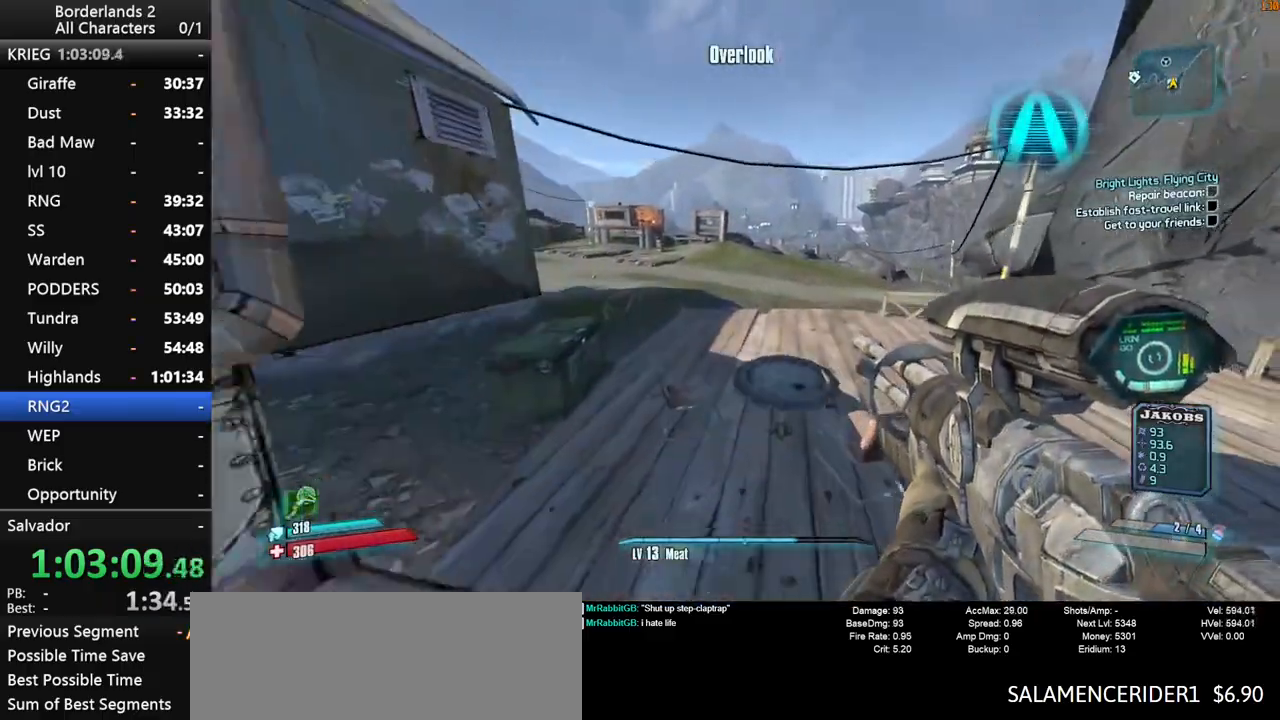
{"keys": ["w"], "mouse": [], "mouse_move": "still", "events": [[33, "shift", "up"]]}
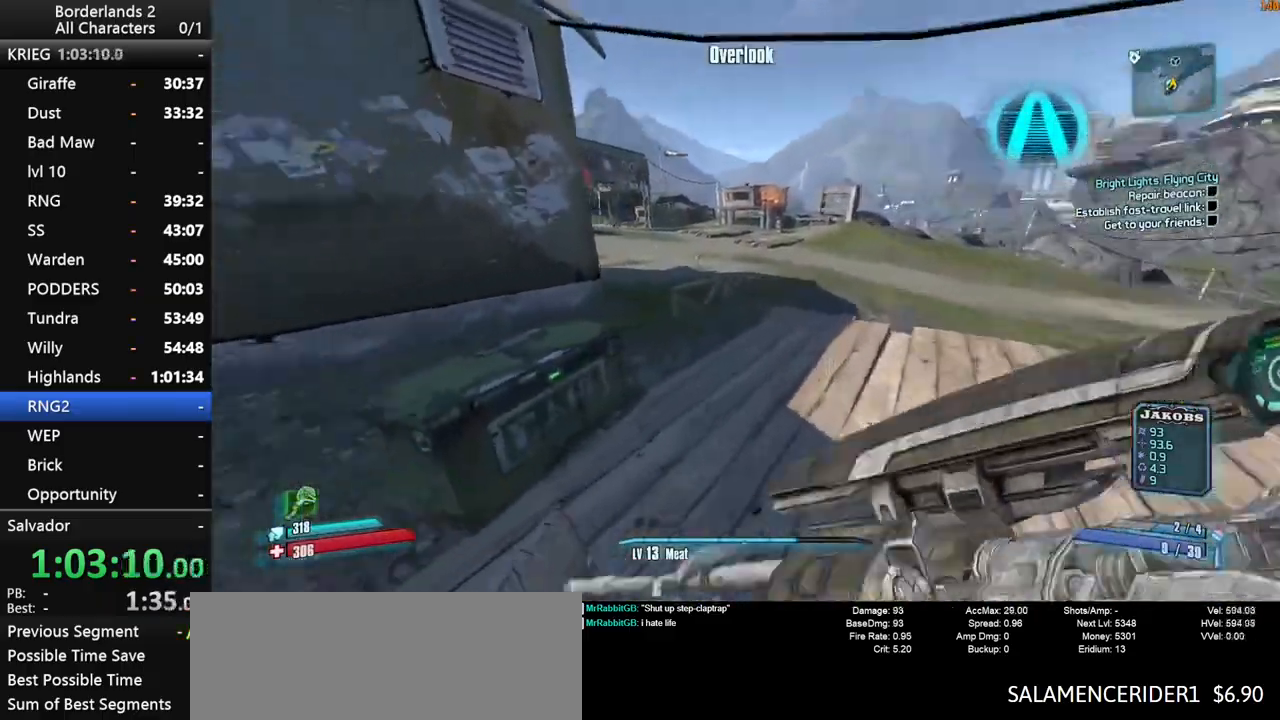
{"keys": ["w"], "mouse": [], "mouse_move": "still", "events": []}
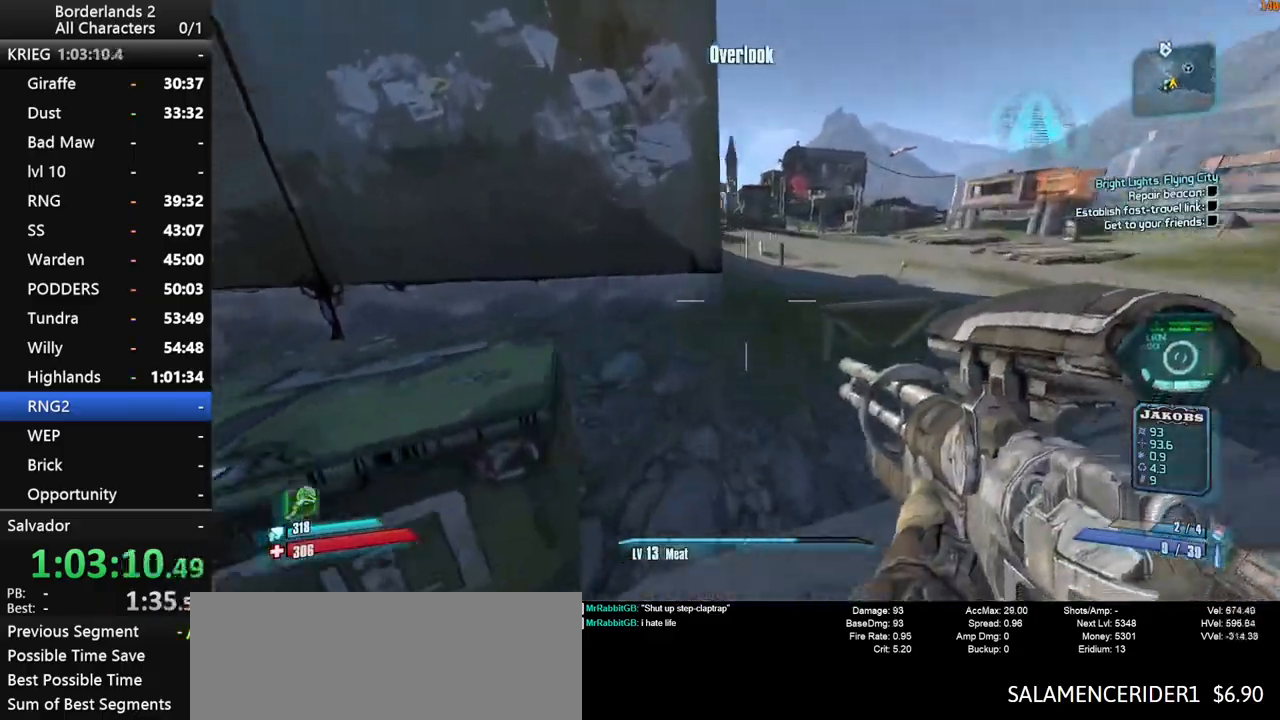
{"keys": ["w"], "mouse": [], "mouse_move": "still", "events": [[116, "f", "down"], [216, "f", "up"], [400, "d", "down"], [500, "d", "up"]]}
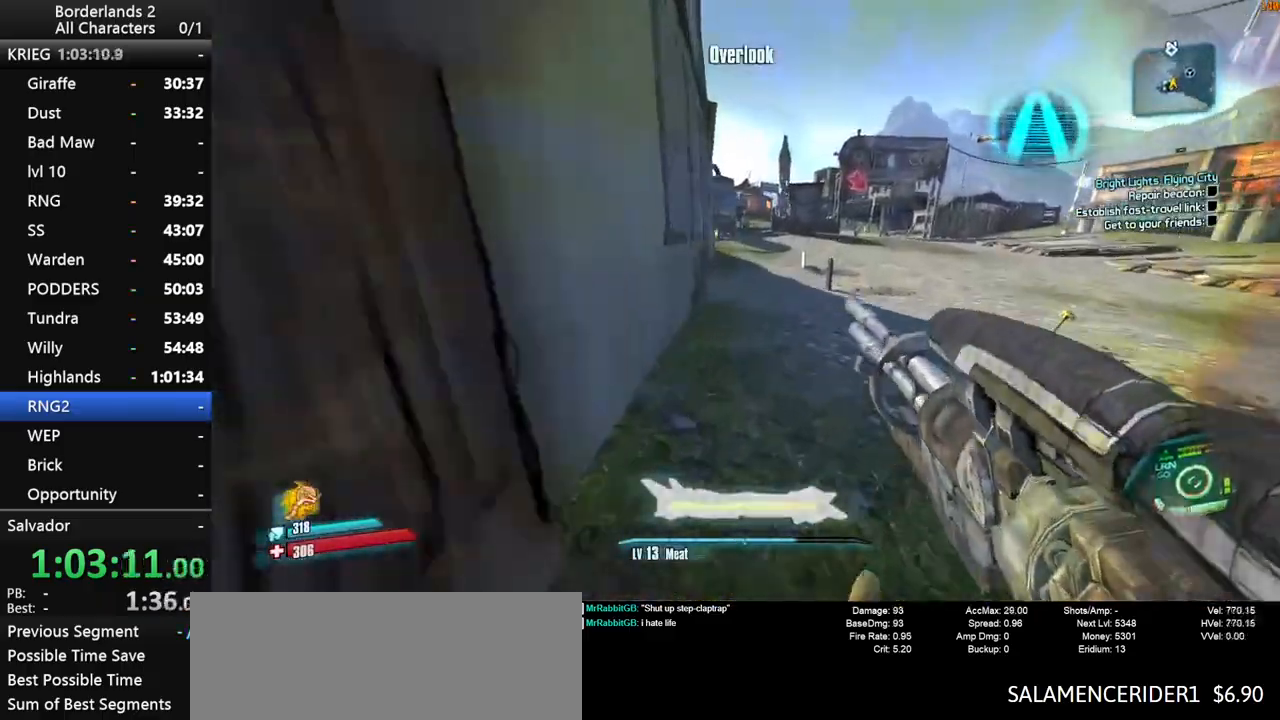
{"keys": ["shift", "w"], "mouse": [], "mouse_move": "still", "events": [[466, "shift", "down"]]}
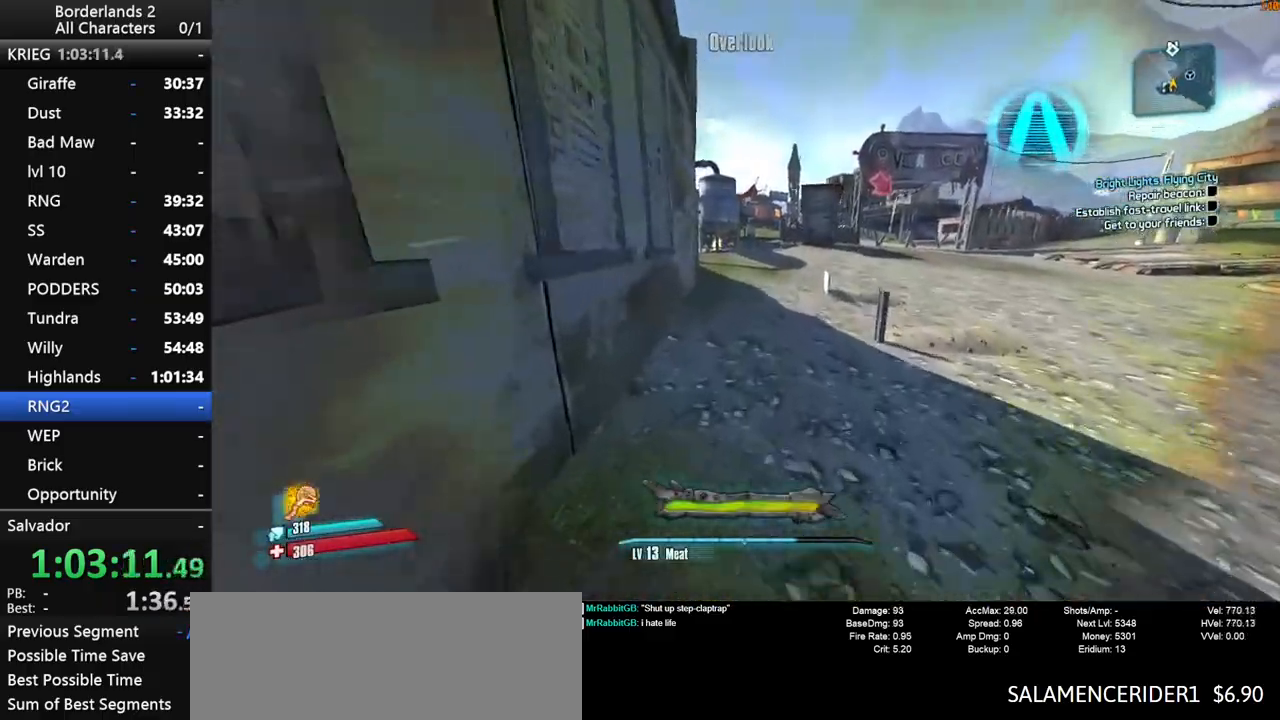
{"keys": ["shift", "w"], "mouse": [], "mouse_move": "right", "events": []}
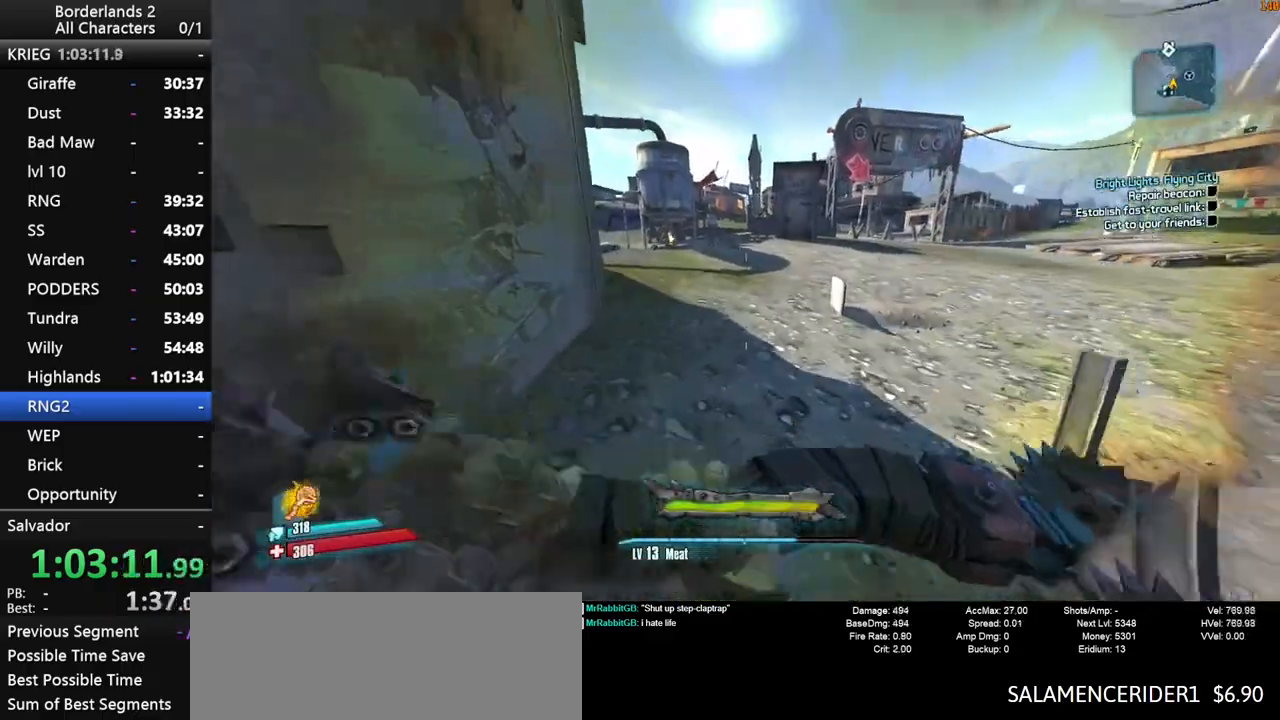
{"keys": ["3", "space", "w"], "mouse": [], "mouse_move": "still", "events": [[116, "shift", "up"], [266, "space", "down"], [400, "3", "down"]]}
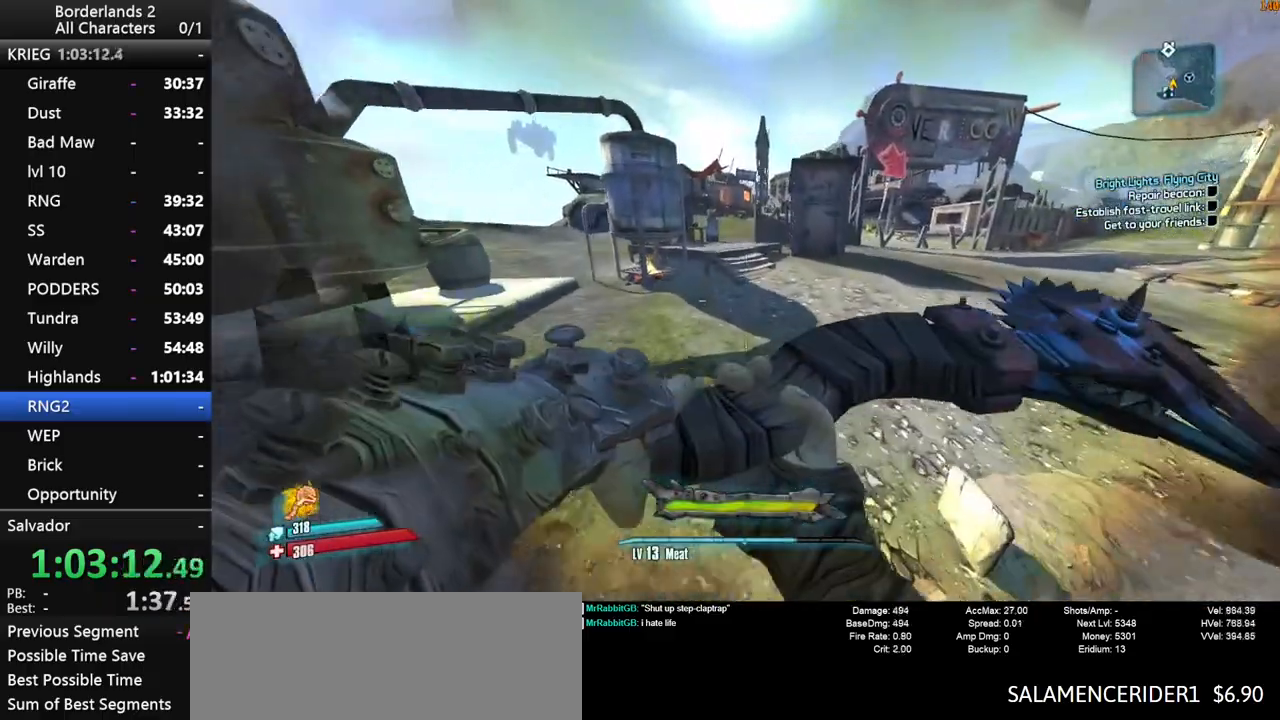
{"keys": ["w"], "mouse": [], "mouse_move": "still", "events": [[33, "1", "down"], [83, "3", "up"], [183, "space", "up"], [266, "1", "up"]]}
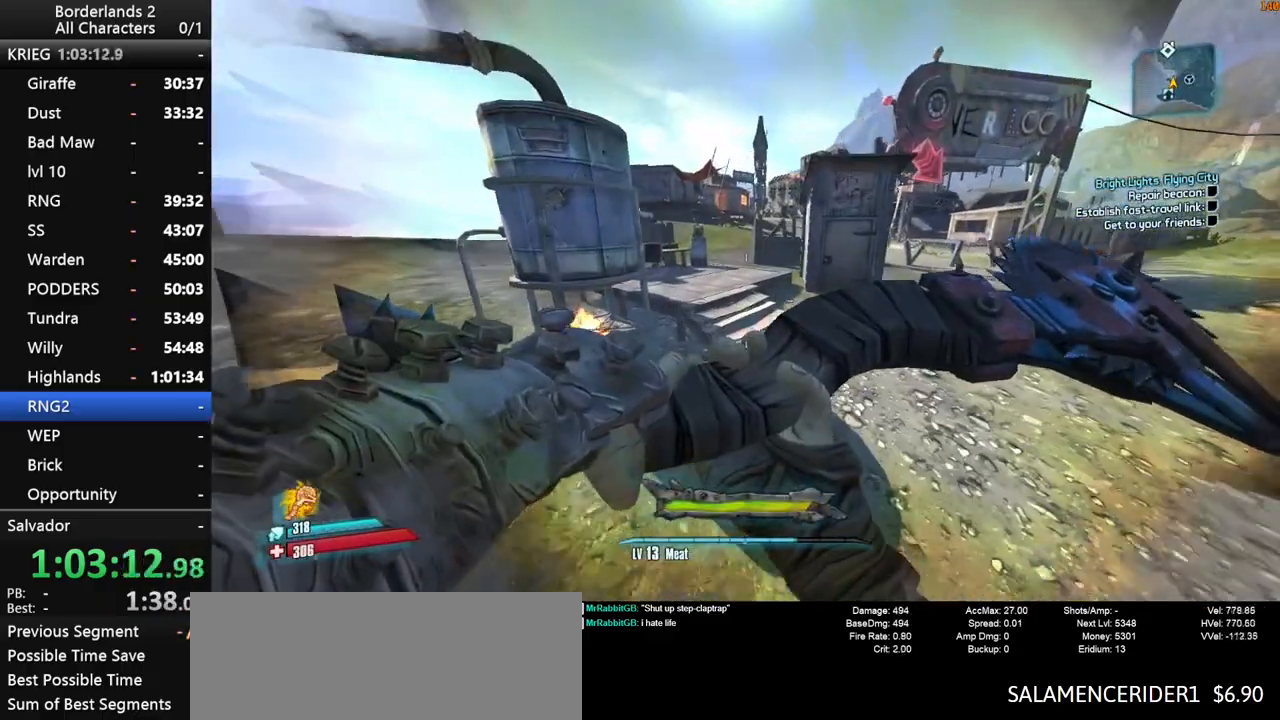
{"keys": ["d", "w"], "mouse": [], "mouse_move": "up-left", "events": [[383, "d", "down"]]}
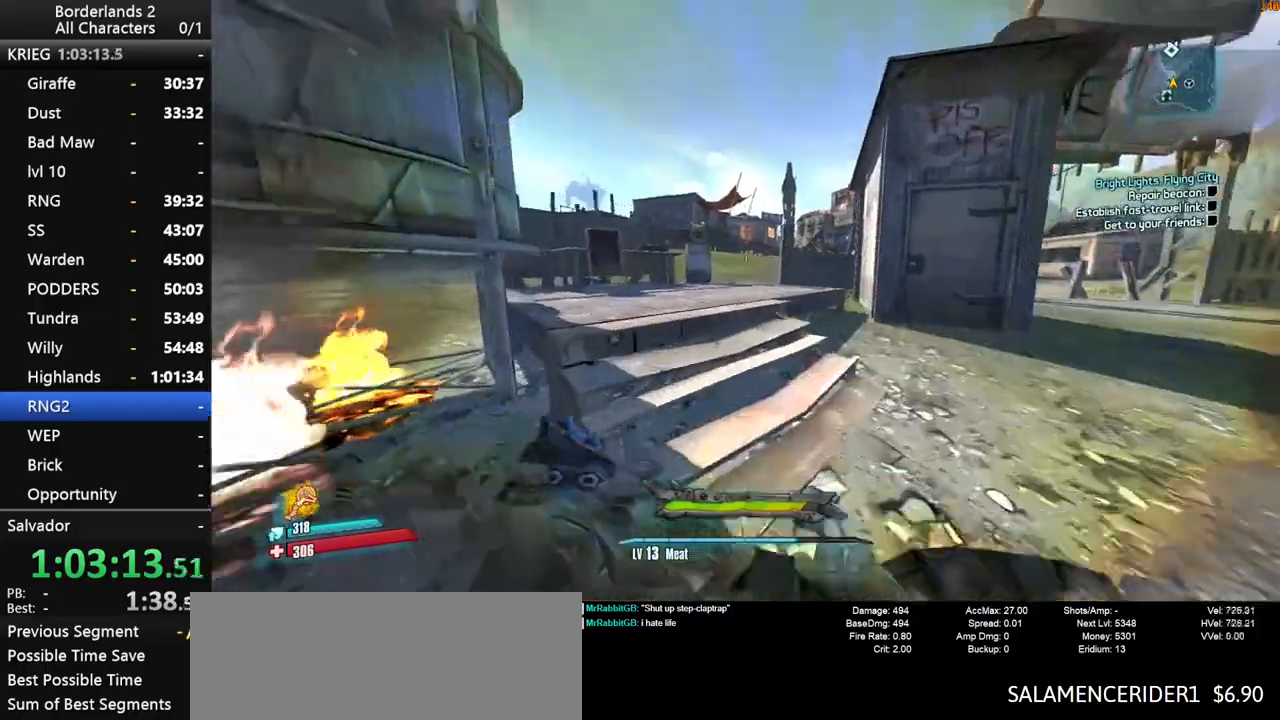
{"keys": ["w"], "mouse": [], "mouse_move": "still", "events": [[33, "d", "up"]]}
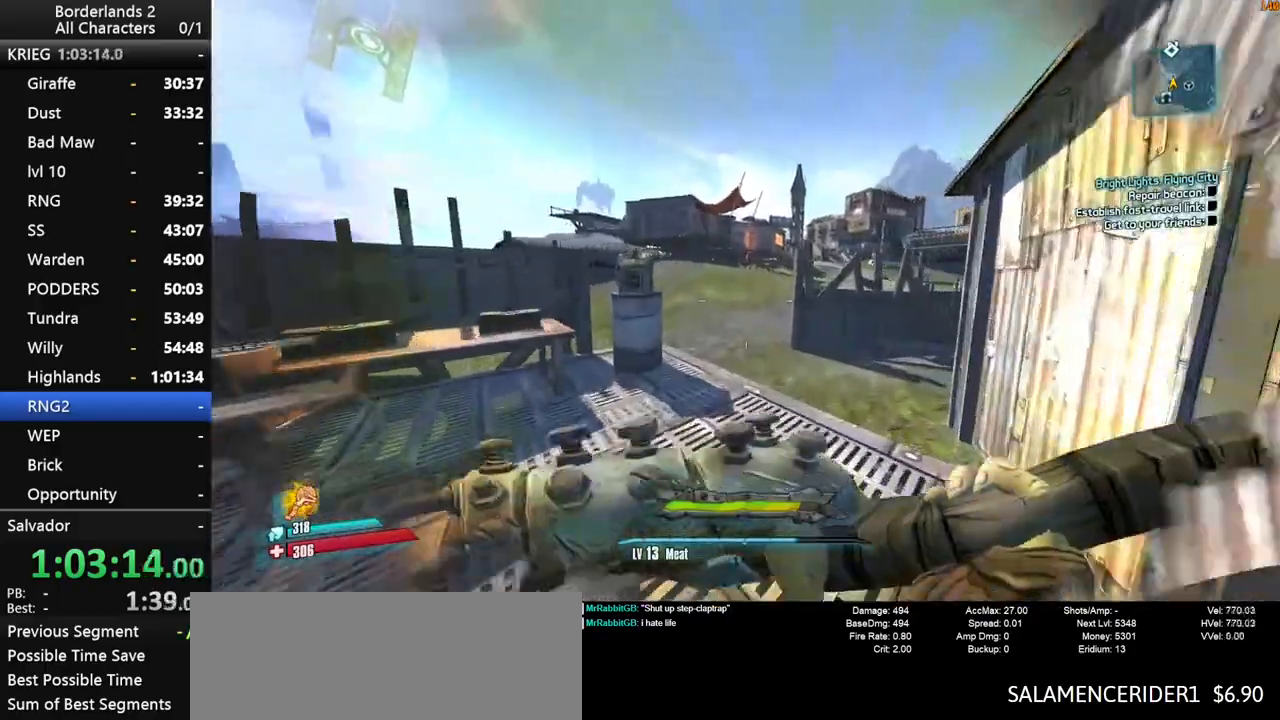
{"keys": ["w"], "mouse": [], "mouse_move": "still", "events": []}
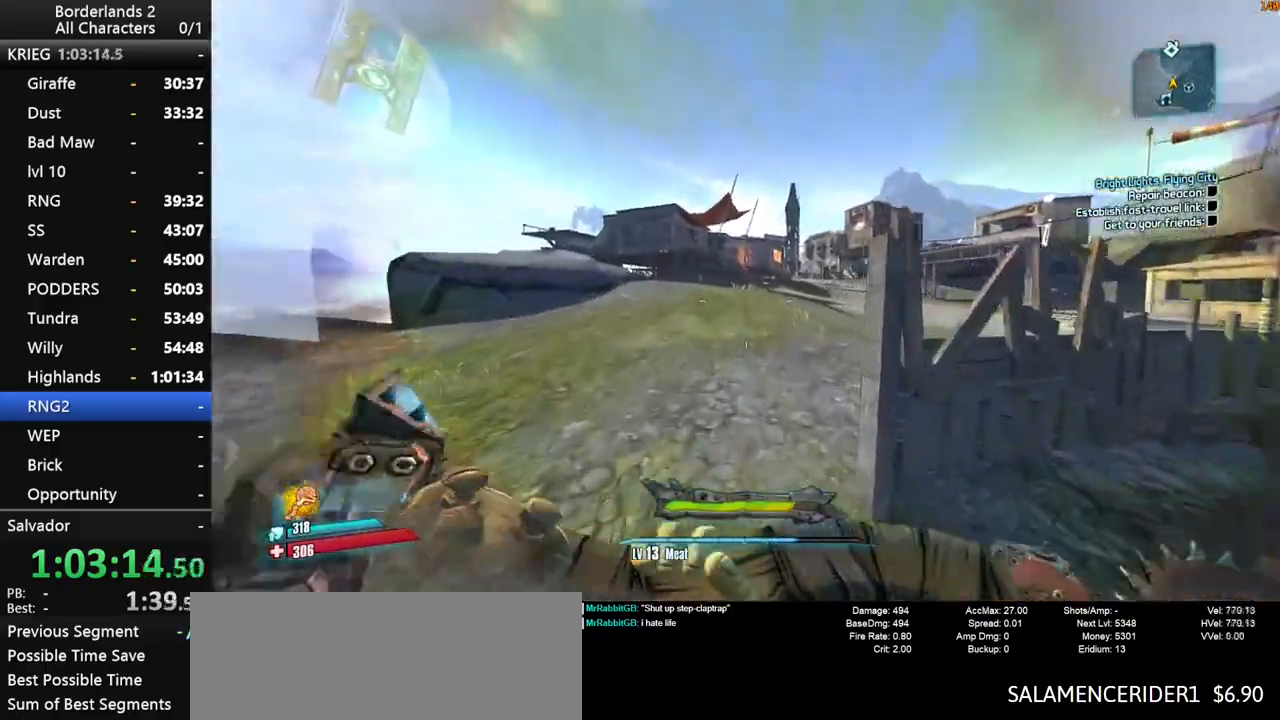
{"keys": ["w"], "mouse": [], "mouse_move": "still", "events": []}
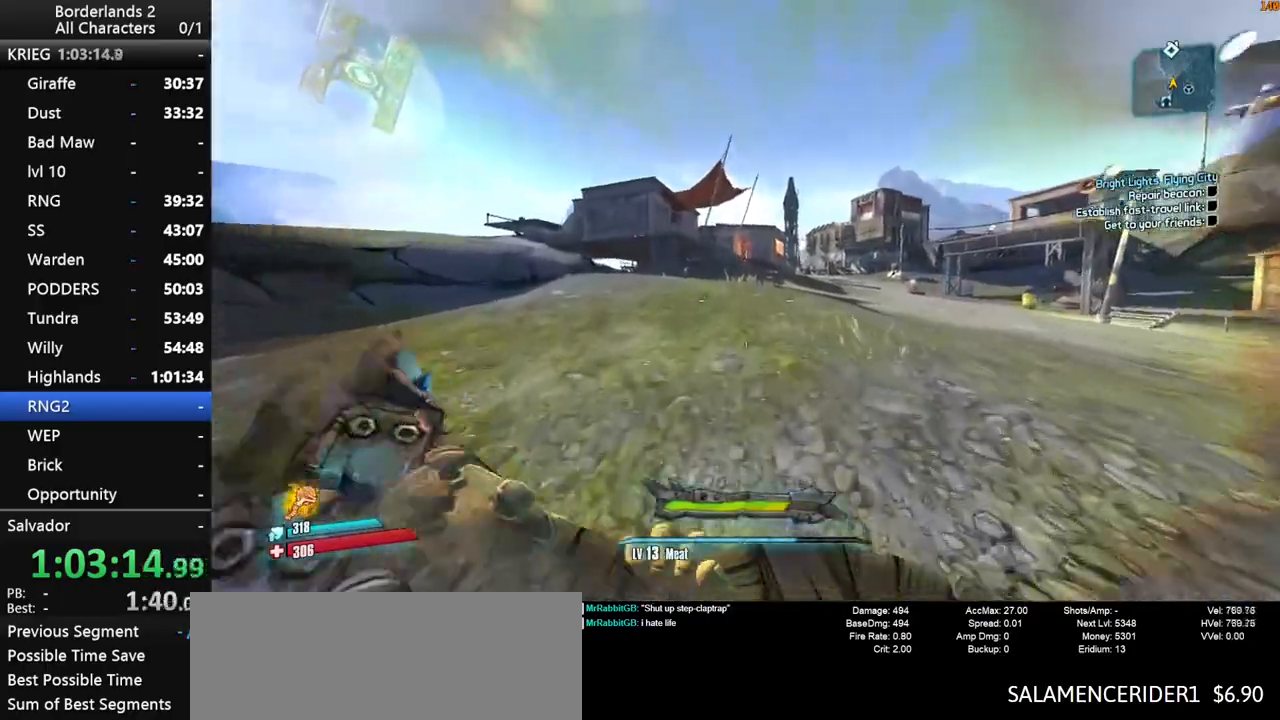
{"keys": ["space", "w"], "mouse": [], "mouse_move": "still", "events": [[116, "space", "down"]]}
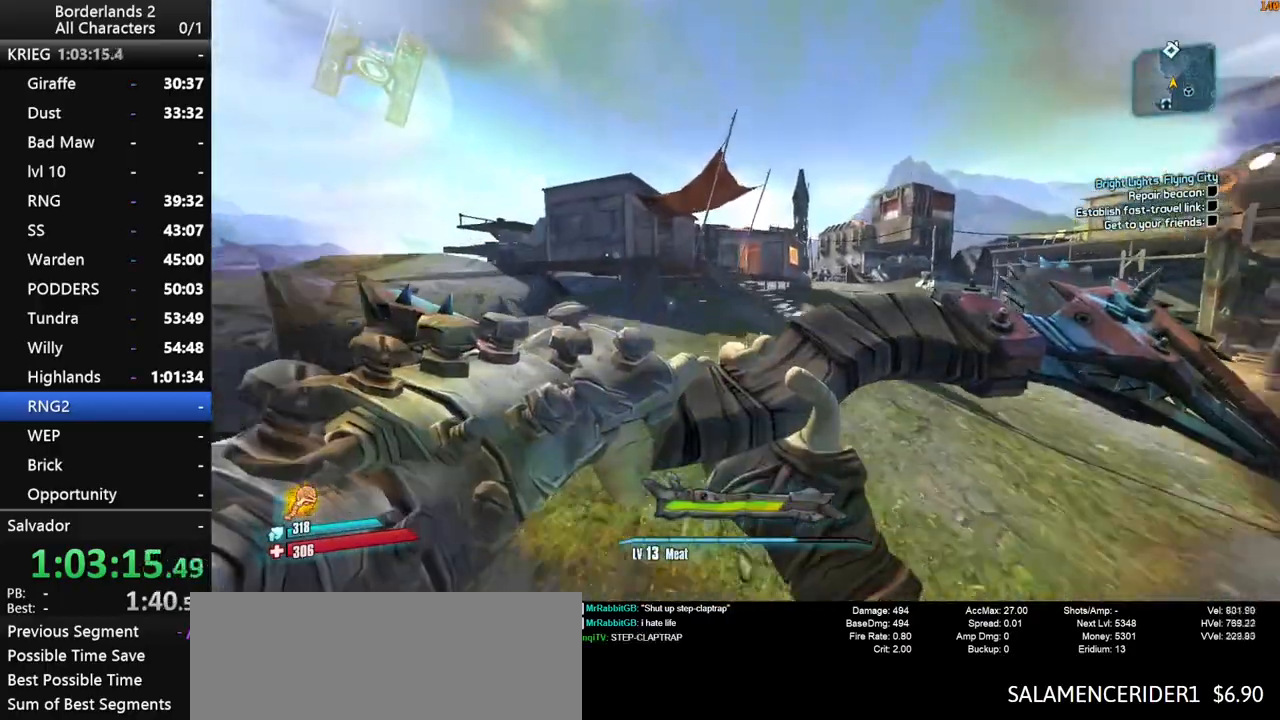
{"keys": ["d", "w"], "mouse": [], "mouse_move": "still", "events": [[133, "d", "down"], [133, "space", "up"]]}
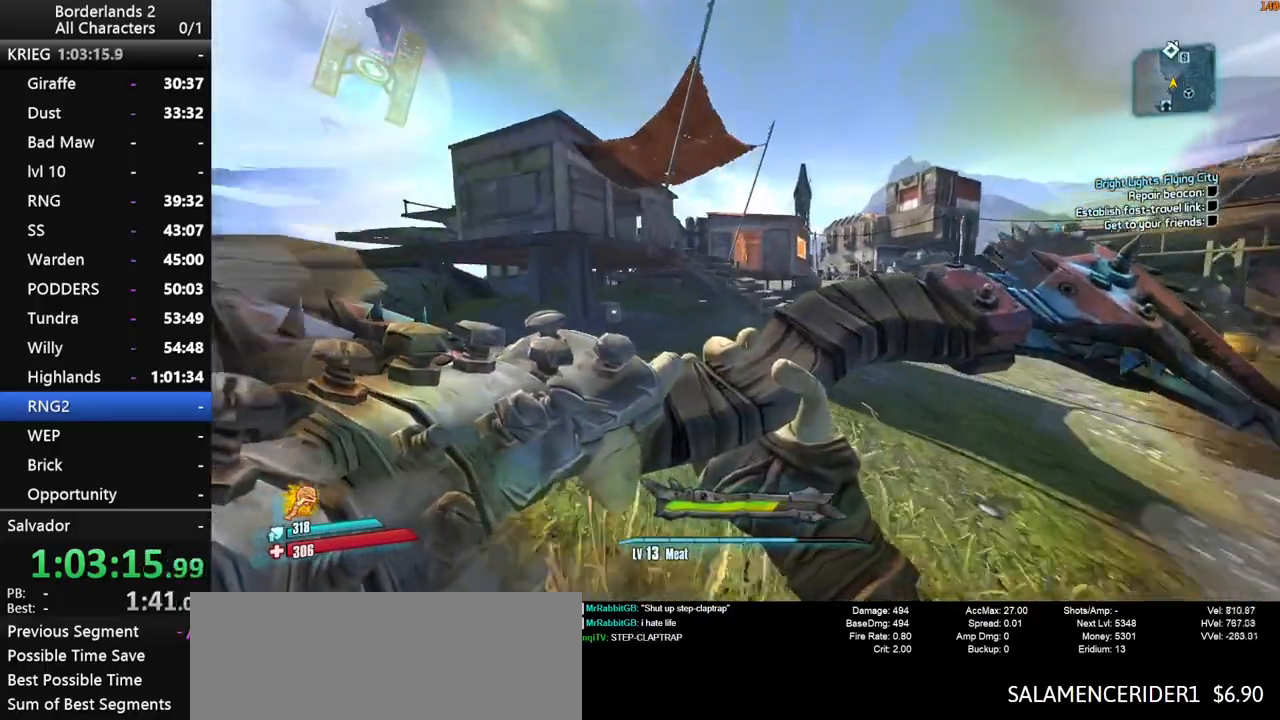
{"keys": ["shift", "space", "w"], "mouse": [], "mouse_move": "still", "events": [[50, "d", "up"], [283, "space", "down"], [333, "shift", "down"]]}
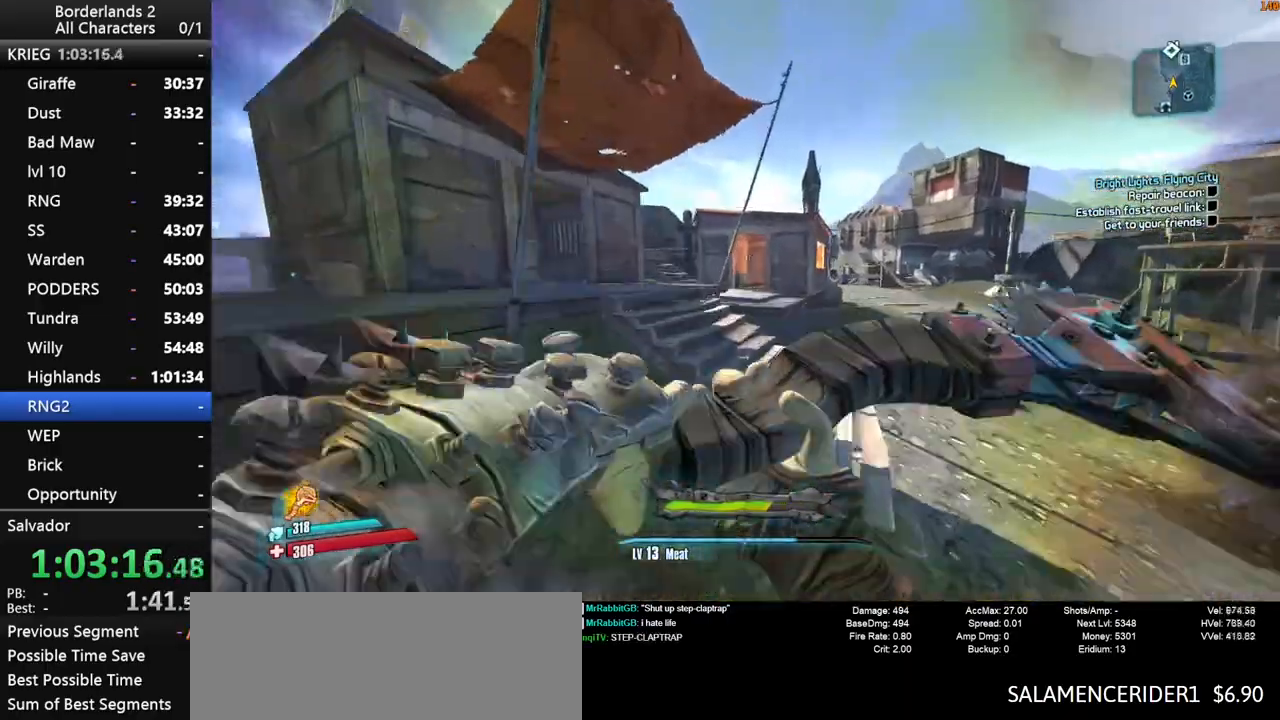
{"keys": ["d", "shift", "w"], "mouse": [], "mouse_move": "still", "events": [[116, "space", "up"], [300, "d", "down"]]}
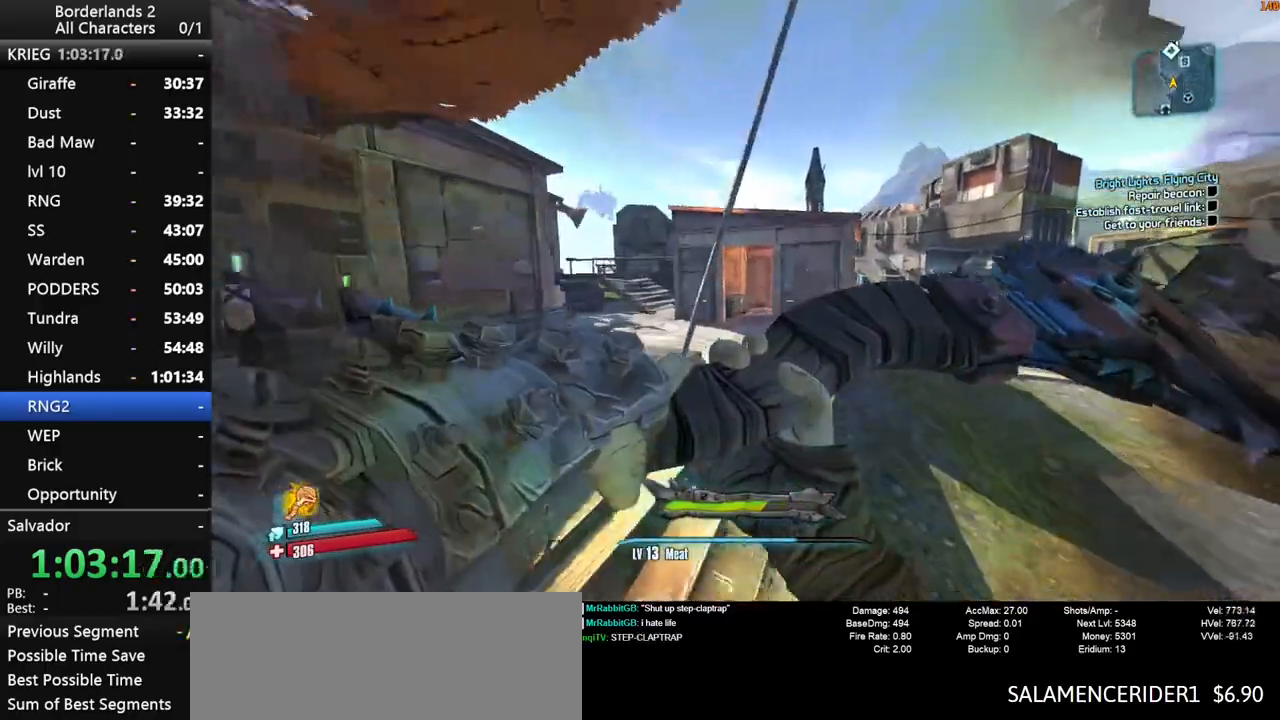
{"keys": ["shift", "w"], "mouse": [], "mouse_move": "down", "events": [[233, "d", "up"]]}
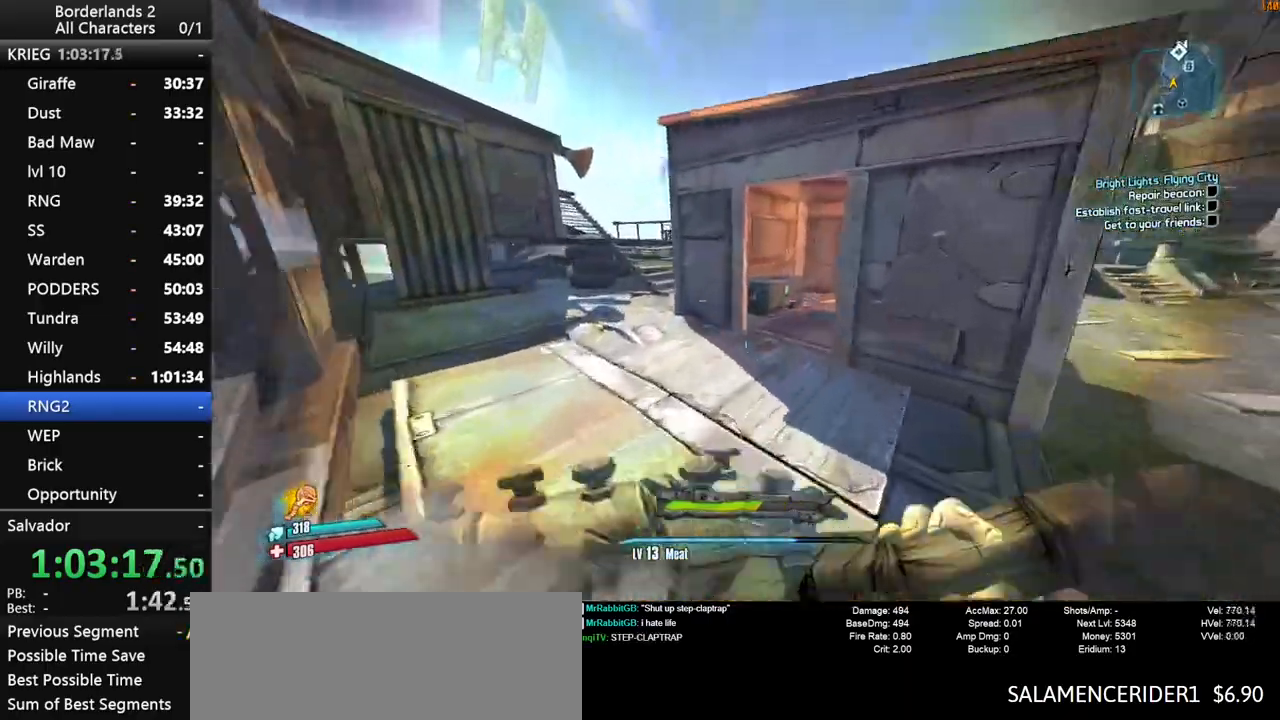
{"keys": ["shift", "w"], "mouse": [], "mouse_move": "right", "events": []}
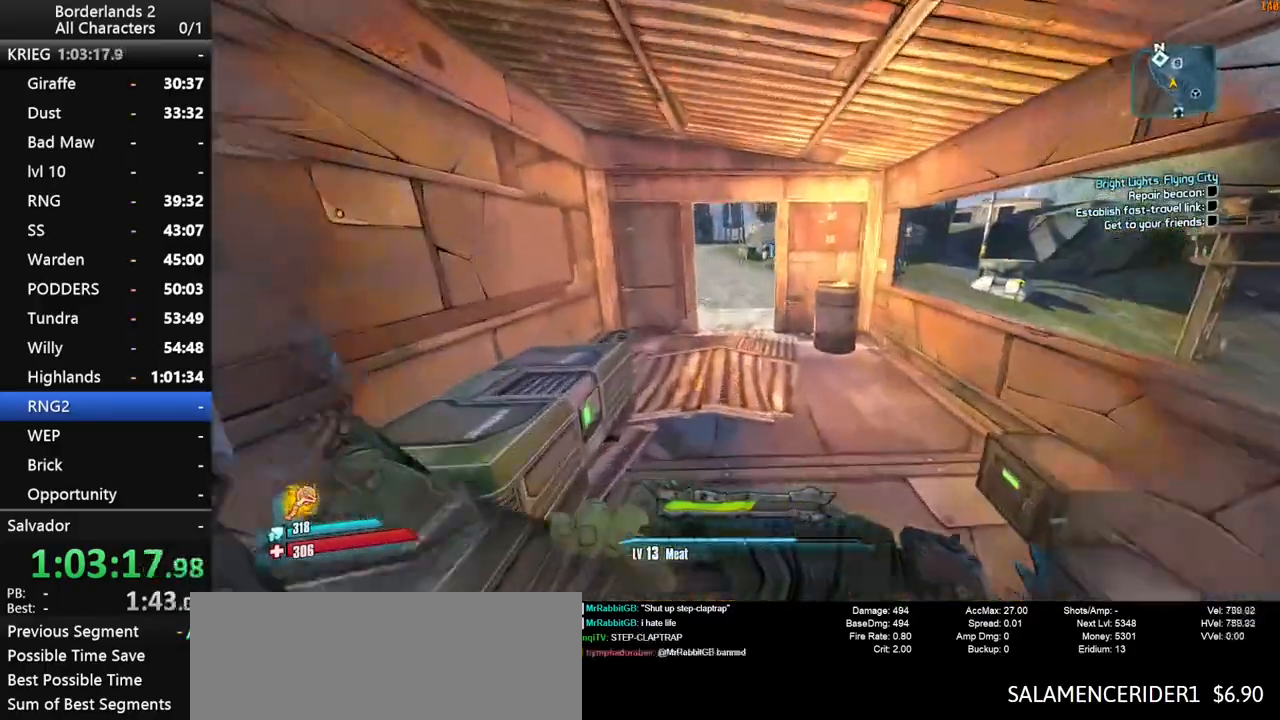
{"keys": ["shift", "w"], "mouse": [], "mouse_move": "left", "events": []}
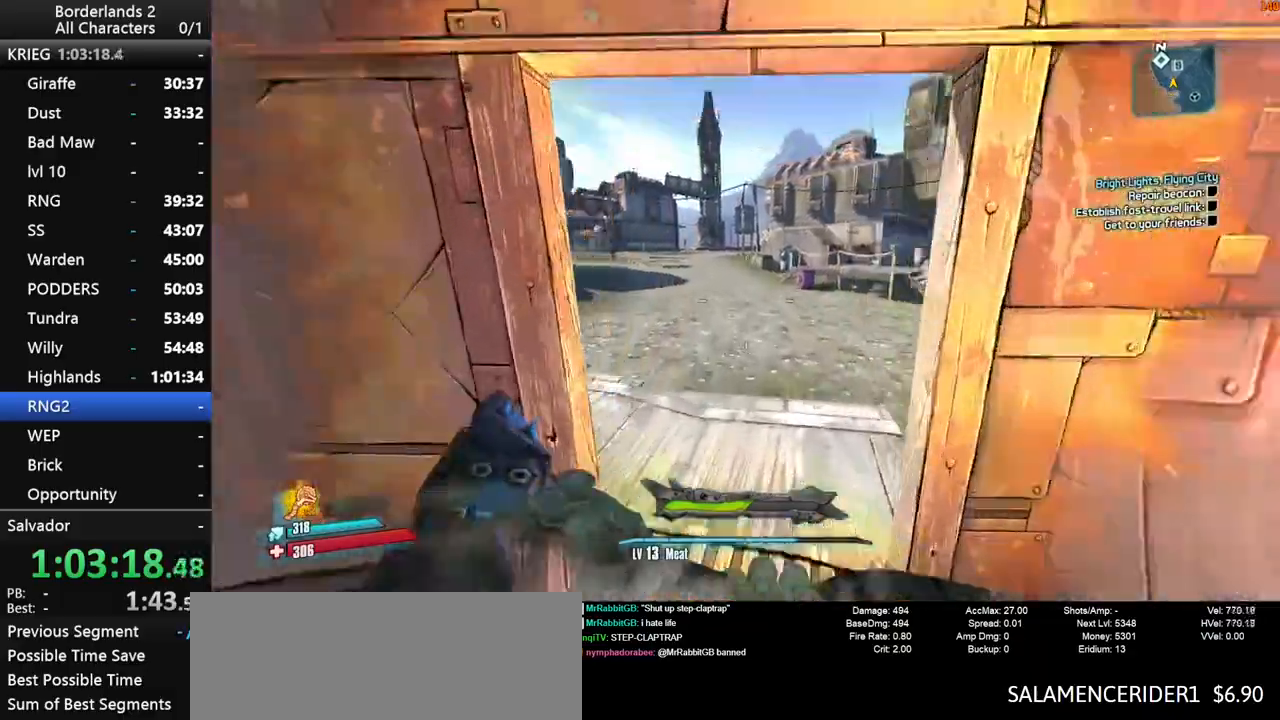
{"keys": ["shift", "space", "w"], "mouse": [], "mouse_move": "still", "events": [[366, "space", "down"]]}
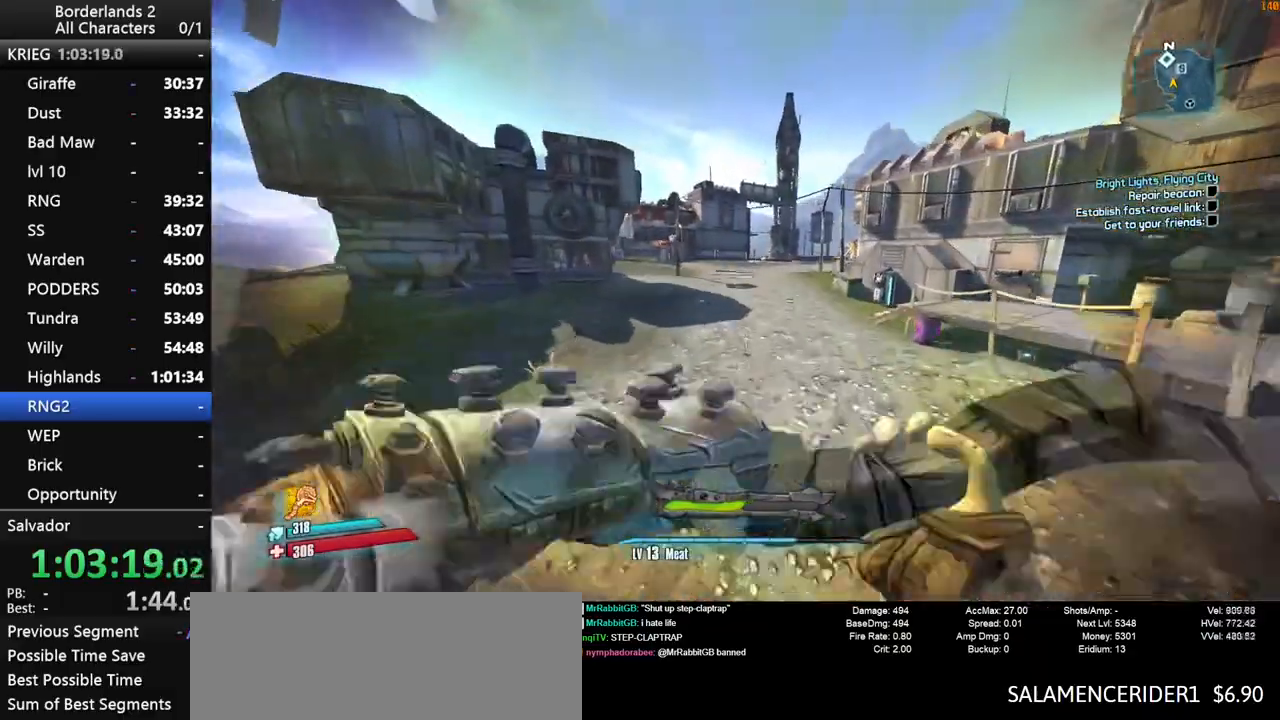
{"keys": ["shift", "w"], "mouse": [], "mouse_move": "still", "events": [[483, "space", "up"]]}
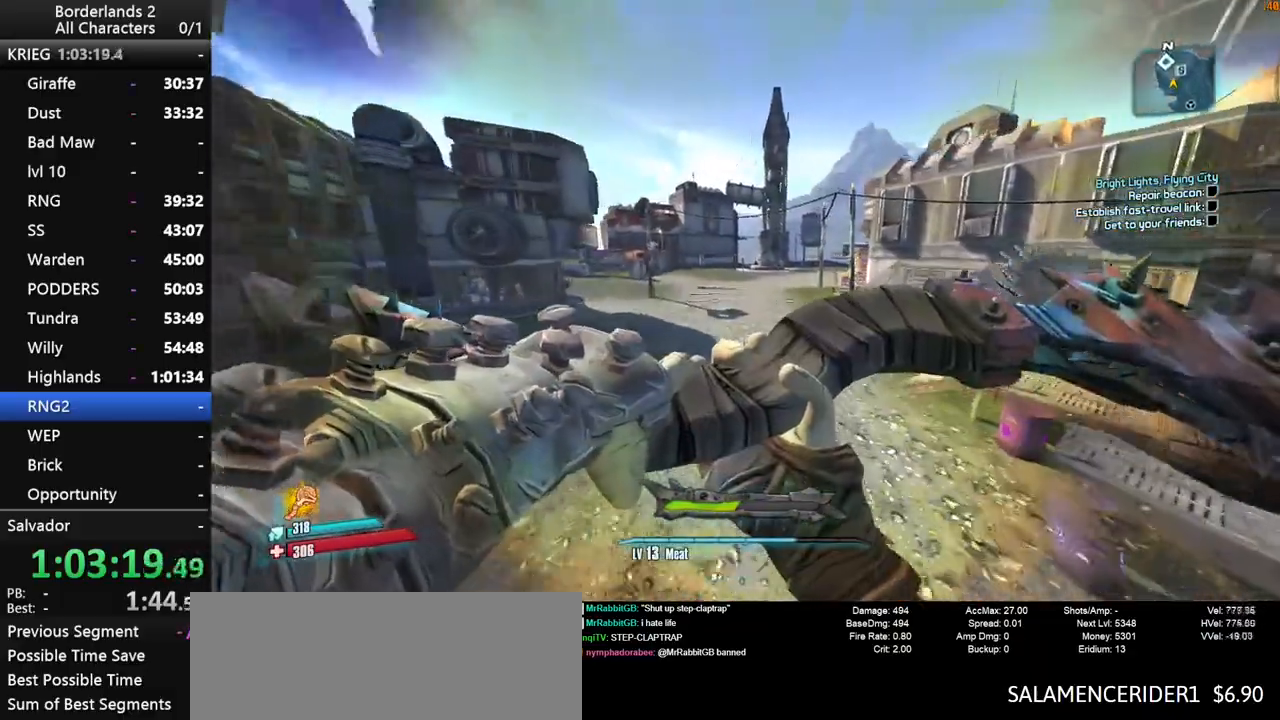
{"keys": ["w"], "mouse": [], "mouse_move": "still", "events": [[33, "space", "down"], [66, "space", "up"], [250, "shift", "up"]]}
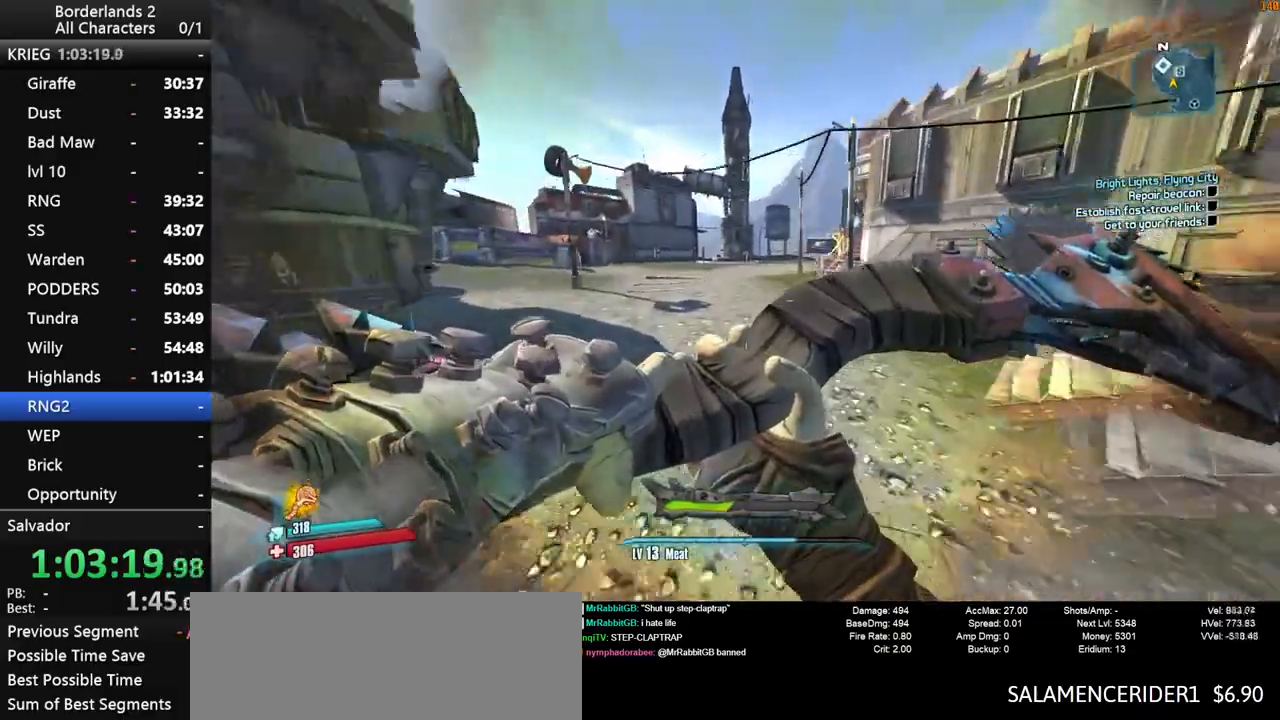
{"keys": ["w"], "mouse": [], "mouse_move": "still", "events": []}
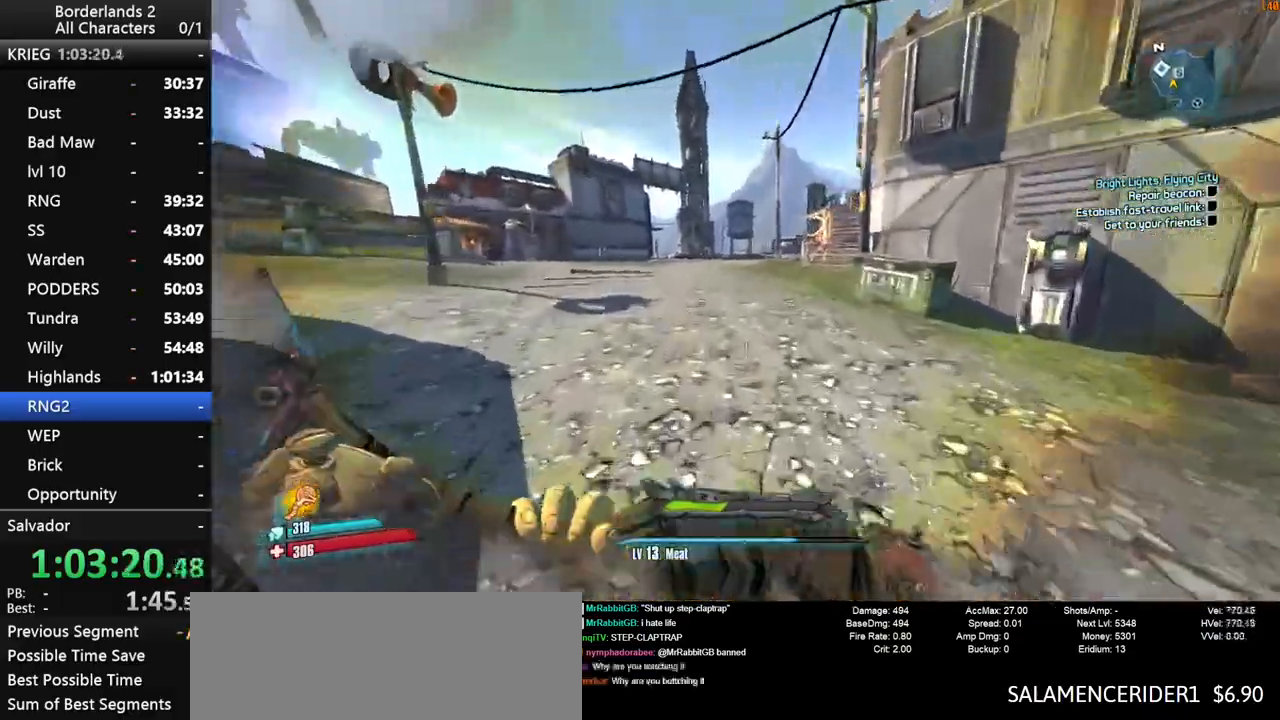
{"keys": ["shift", "space", "w"], "mouse": [], "mouse_move": "still", "events": [[50, "shift", "down"], [50, "space", "down"]]}
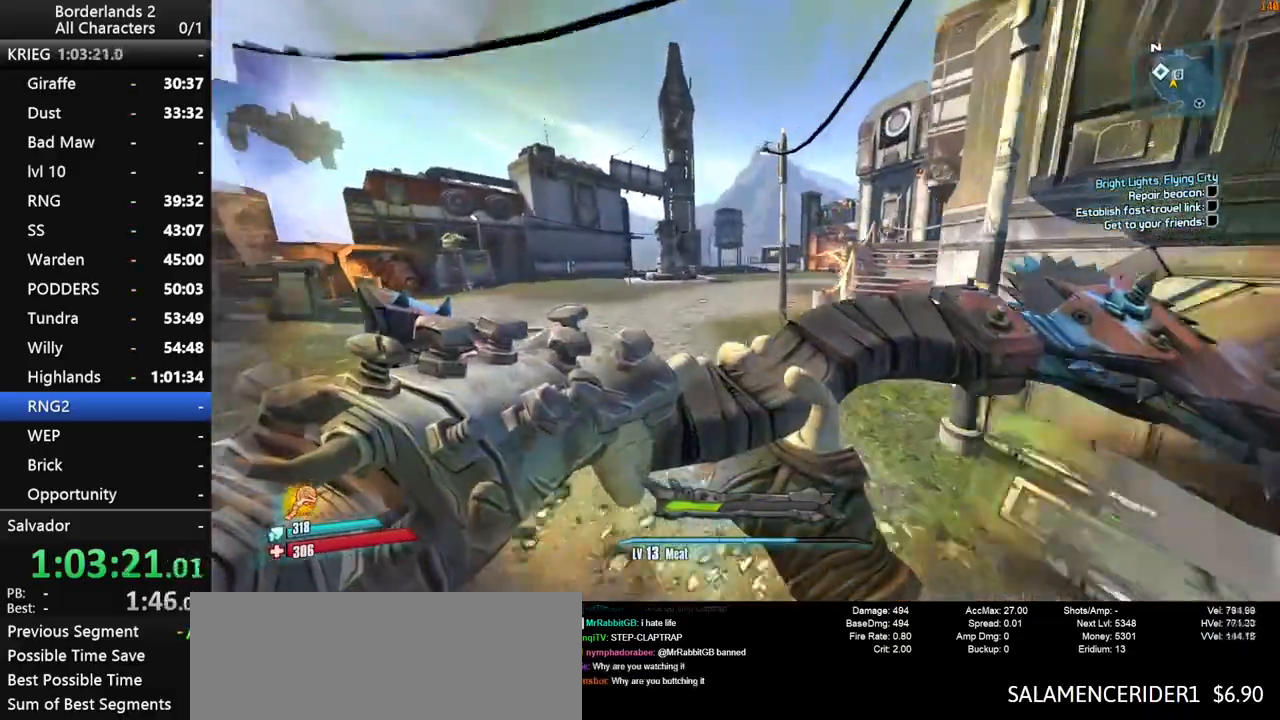
{"keys": ["shift", "w"], "mouse": [], "mouse_move": "right", "events": [[250, "space", "up"]]}
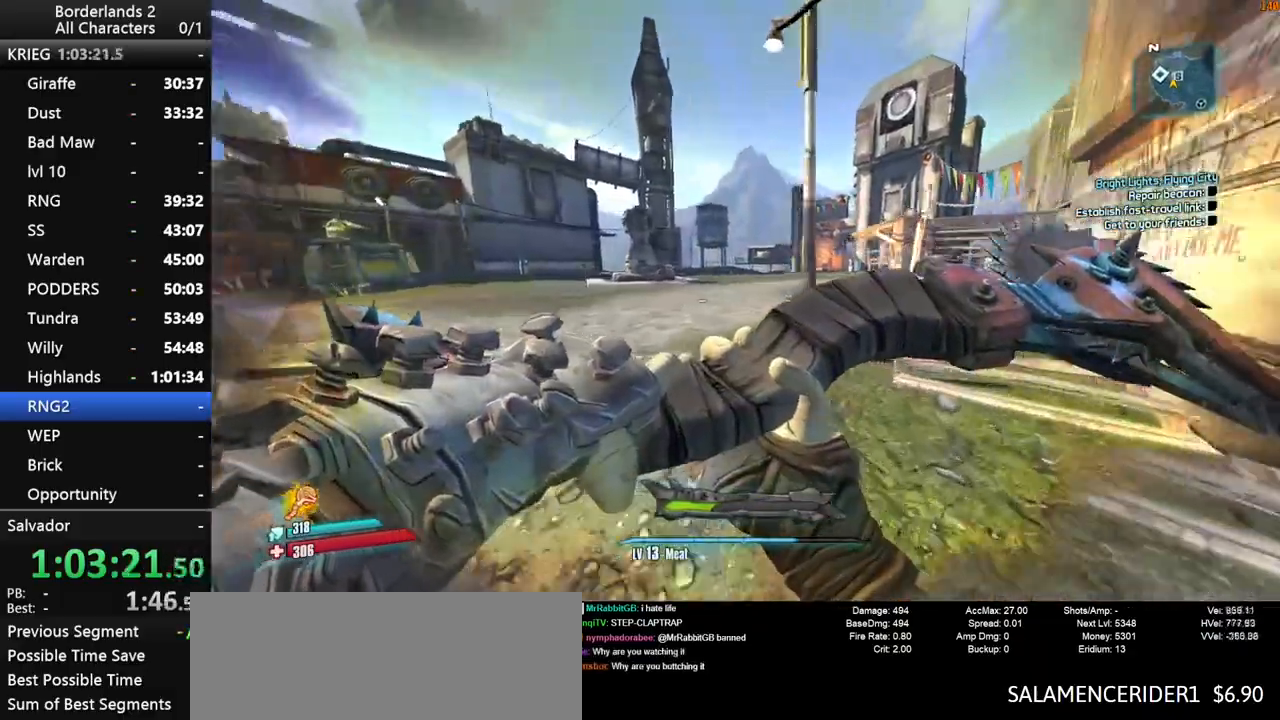
{"keys": ["a", "w"], "mouse": [], "mouse_move": "right", "events": [[83, "shift", "up"], [233, "a", "down"]]}
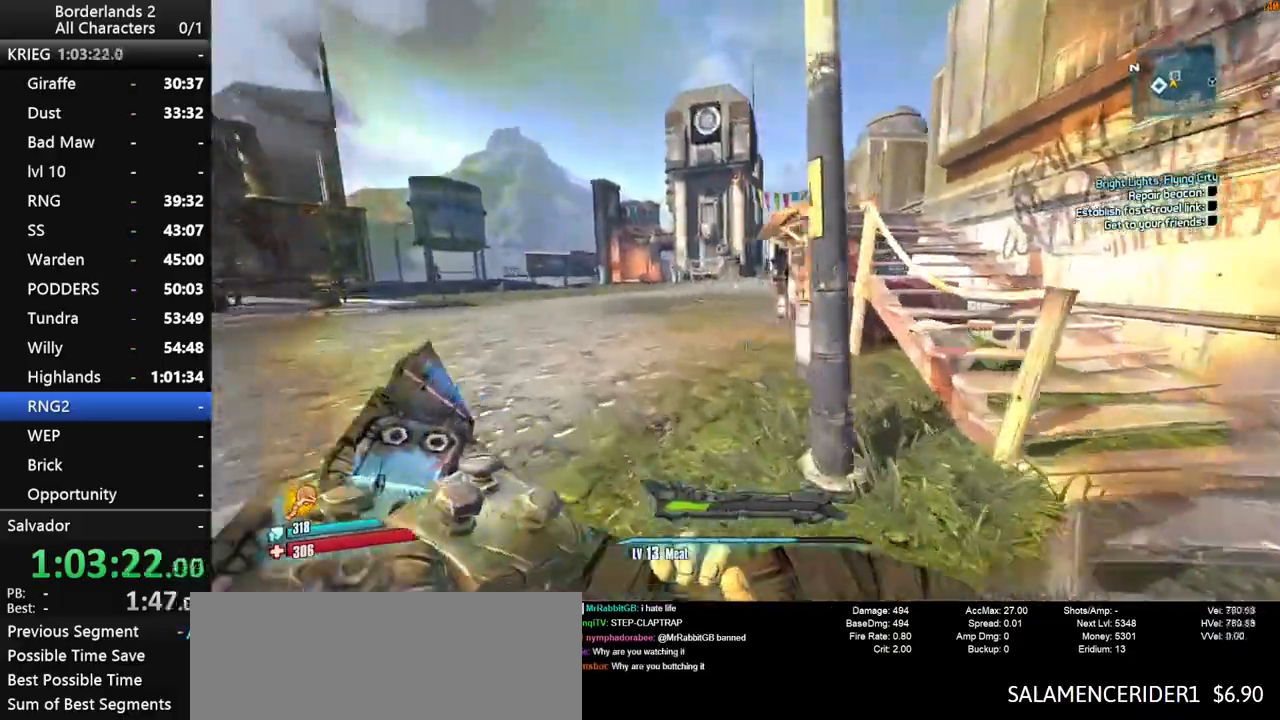
{"keys": ["a", "w"], "mouse": [], "mouse_move": "right", "events": [[50, "a", "up"], [433, "a", "down"]]}